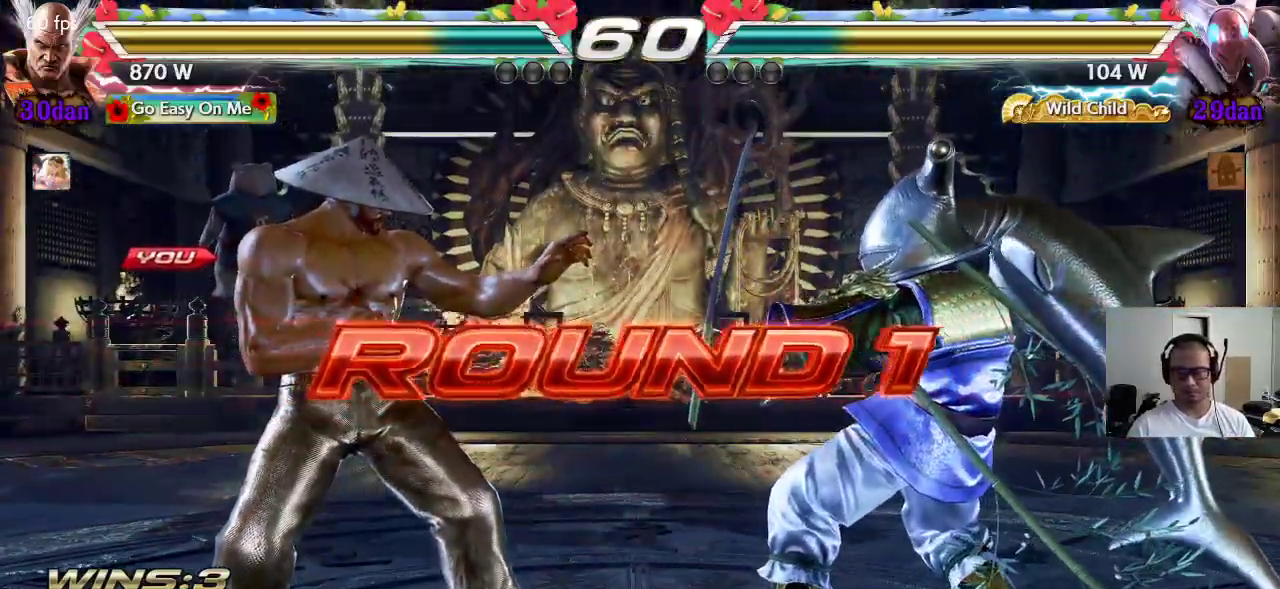
Gameplay with a controller (arcade stick); each line is a JSON object with the inputs held at the frame after it. "events" lists button and stick changes between this image and that frame as [ms after this image, input, new state], when the widget could be followed in between. Not read: L3 R3.
{"buttons": ["CROSS", "TRIANGLE"], "left_stick": "center", "events": [[450, "CROSS", "down"], [500, "TRIANGLE", "down"]]}
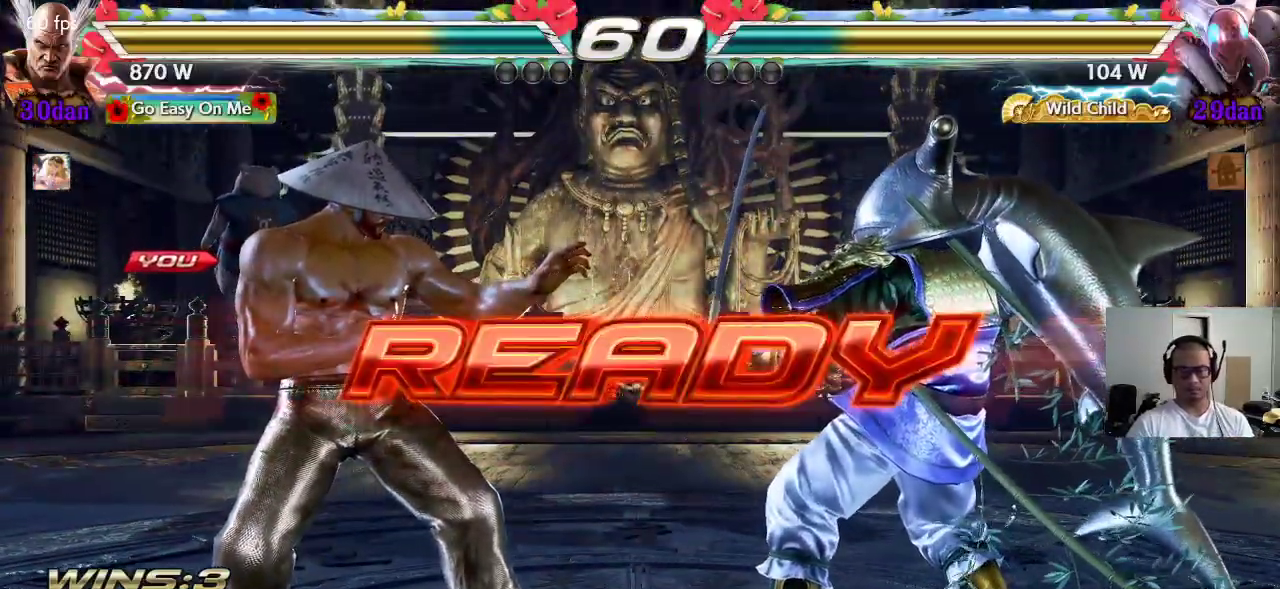
{"buttons": ["CROSS", "SQUARE", "TRIANGLE"], "left_stick": "center", "events": [[33, "CROSS", "up"], [33, "TRIANGLE", "up"], [133, "TRIANGLE", "down"], [150, "CROSS", "down"], [183, "CROSS", "up"], [267, "TRIANGLE", "up"], [300, "CROSS", "down"], [317, "TRIANGLE", "down"], [417, "SQUARE", "down"]]}
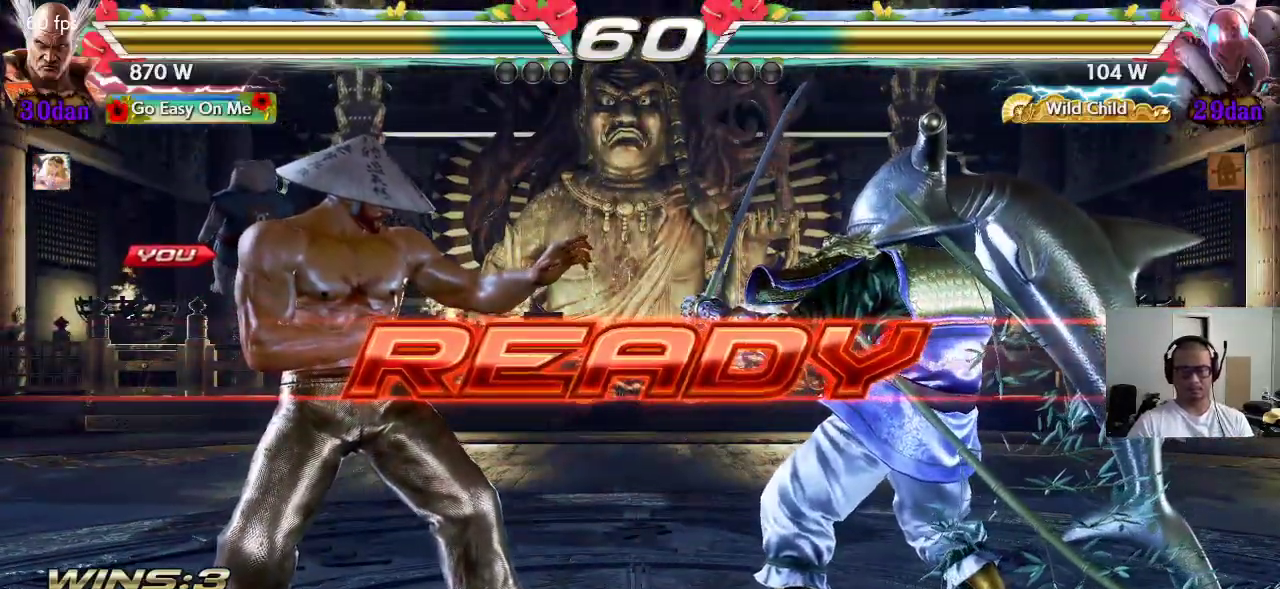
{"buttons": [], "left_stick": "center", "events": [[183, "CROSS", "up"], [400, "TRIANGLE", "up"], [467, "SQUARE", "up"]]}
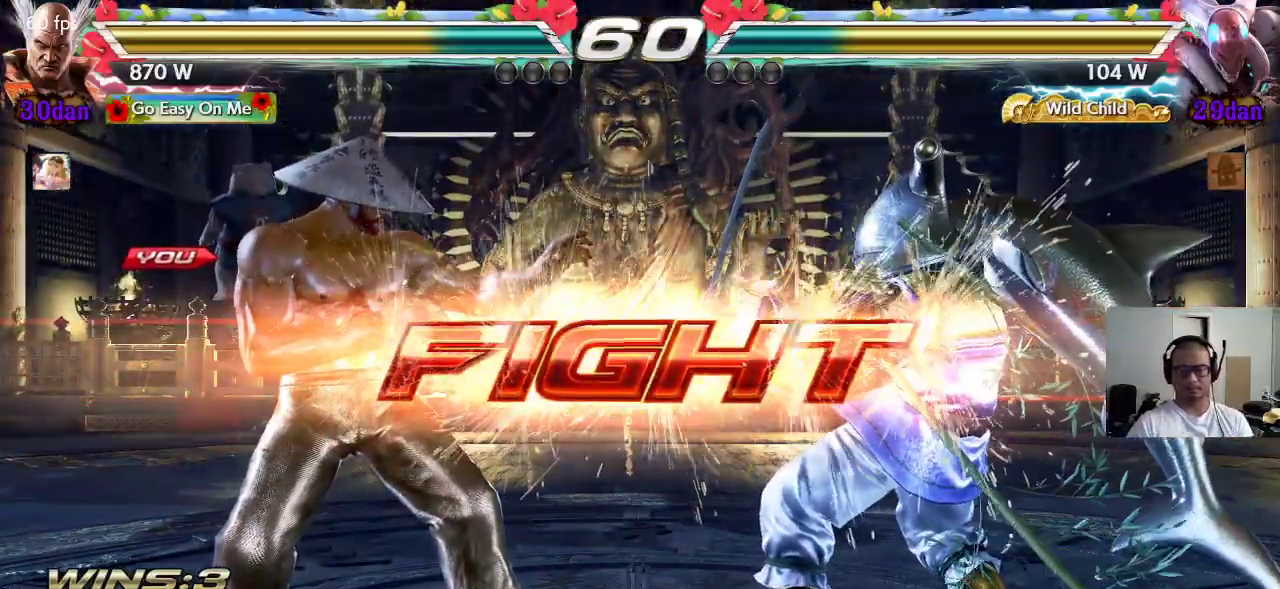
{"buttons": ["SQUARE"], "left_stick": "down-right", "events": [[183, "left_stick", "down-right"], [200, "SQUARE", "down"], [250, "SQUARE", "up"], [300, "SQUARE", "down"]]}
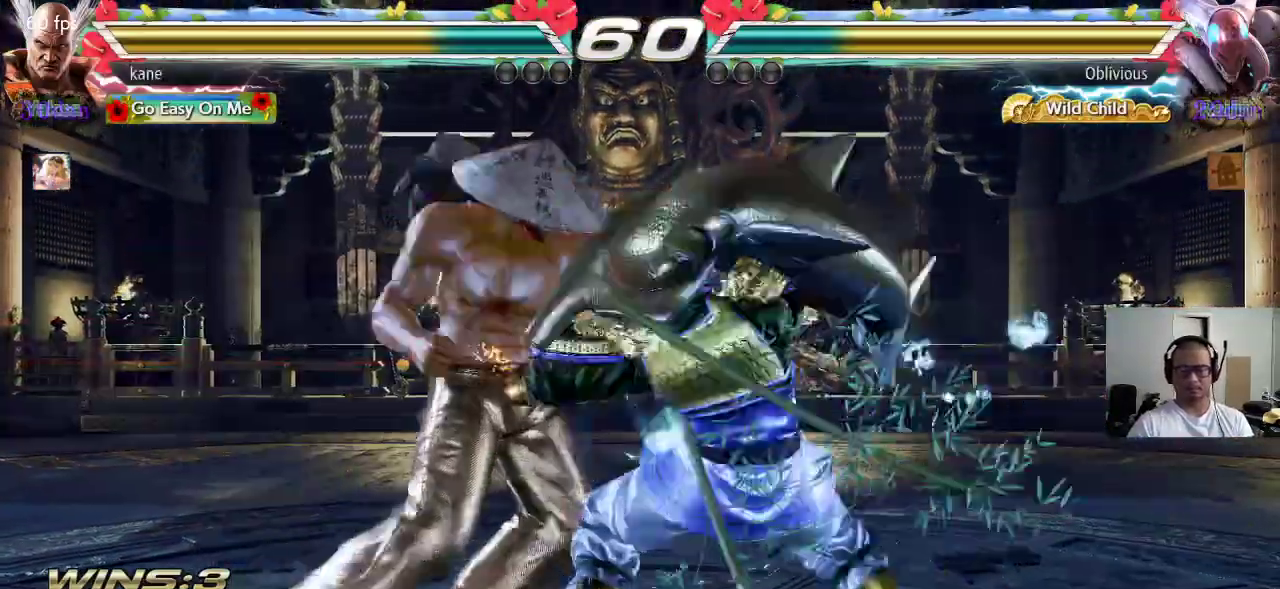
{"buttons": [], "left_stick": "center"}
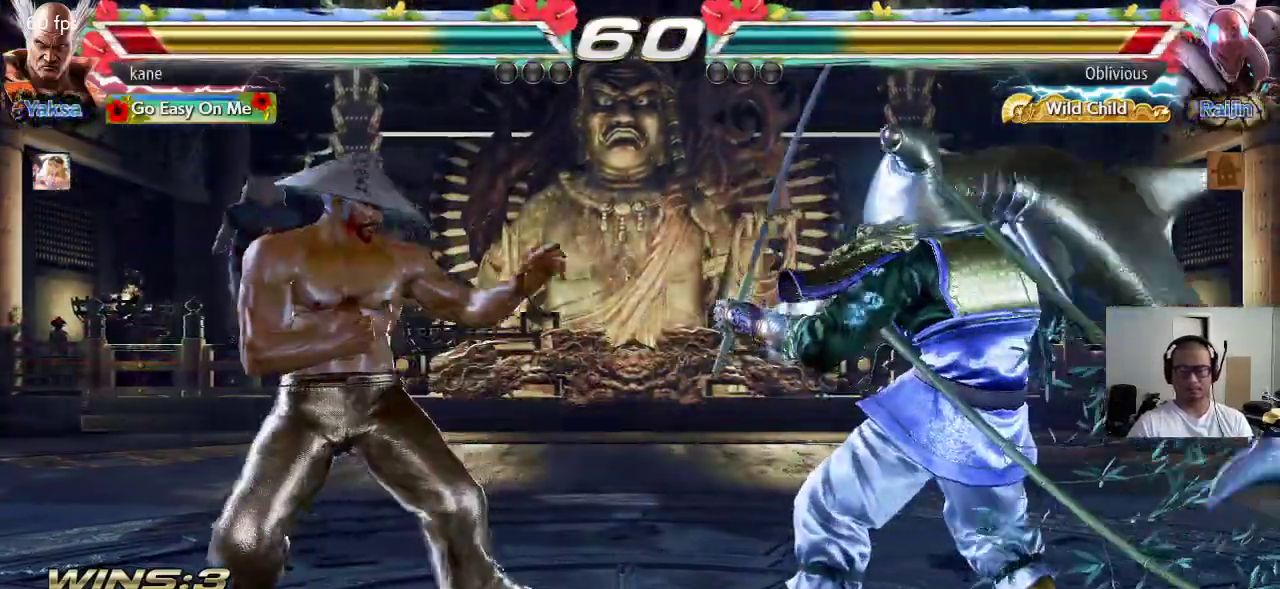
{"buttons": [], "left_stick": "center", "events": [[50, "left_stick", "right"], [200, "left_stick", "left"], [300, "left_stick", "center"], [400, "left_stick", "right"], [483, "left_stick", "center"]]}
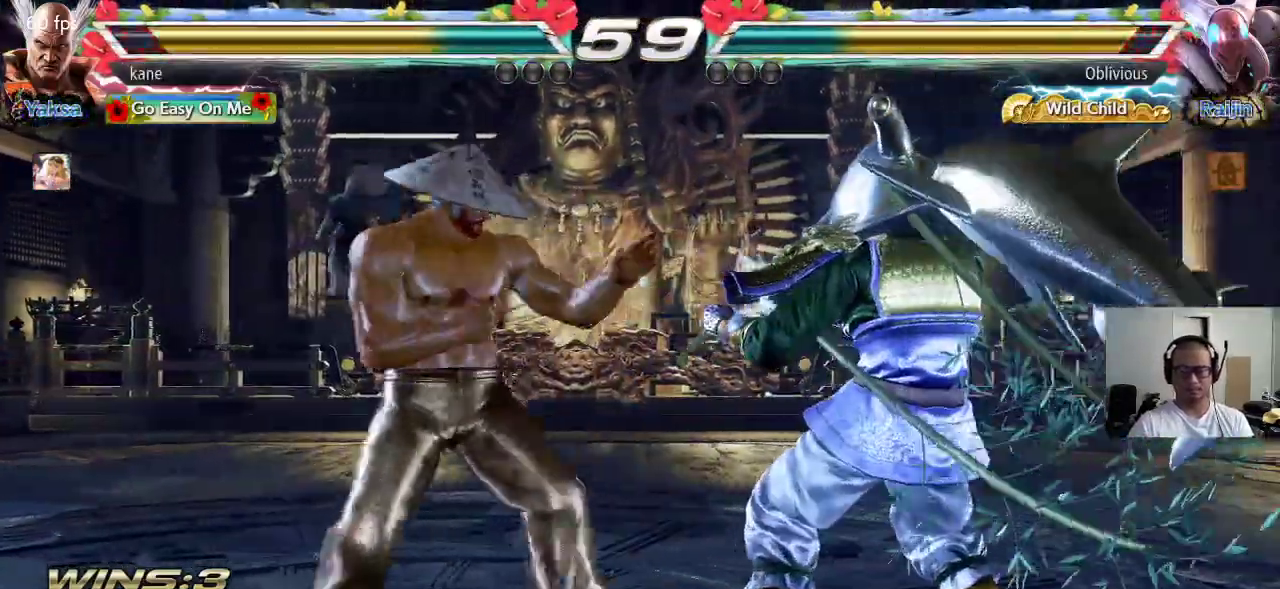
{"buttons": ["CROSS"], "left_stick": "right", "events": [[67, "left_stick", "right"], [183, "left_stick", "left"], [283, "left_stick", "center"], [350, "left_stick", "right"], [433, "CIRCLE", "down"], [483, "CIRCLE", "up"], [500, "CROSS", "down"]]}
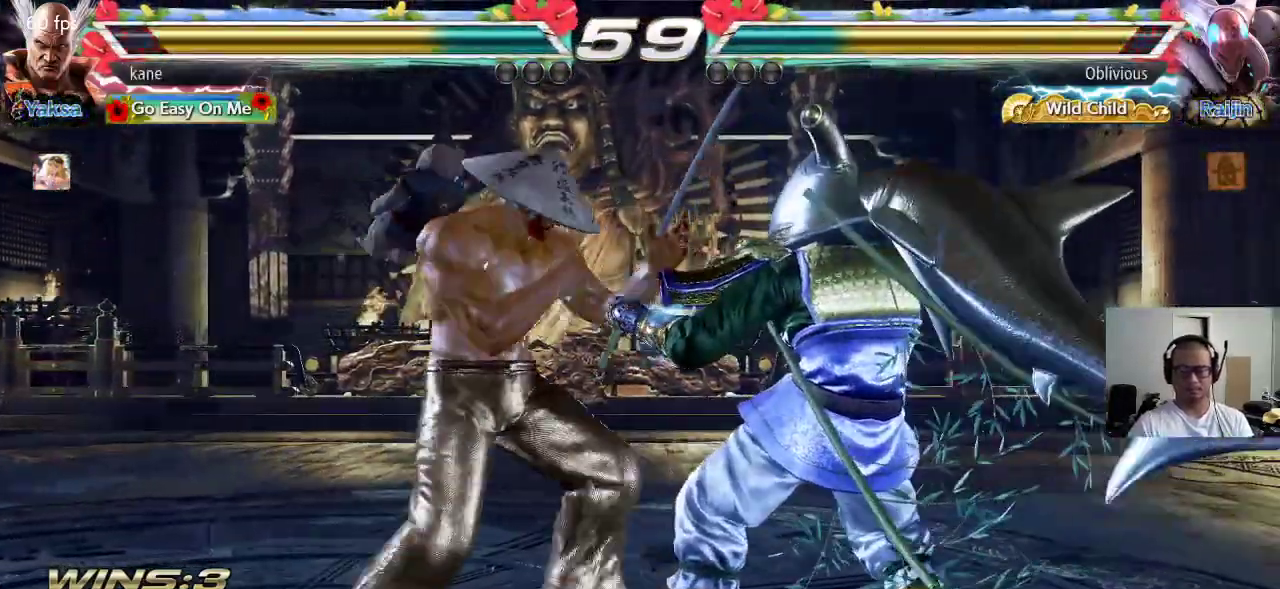
{"buttons": [], "left_stick": "center", "events": [[50, "TRIANGLE", "down"], [83, "CROSS", "up"], [150, "left_stick", "center"], [183, "TRIANGLE", "up"]]}
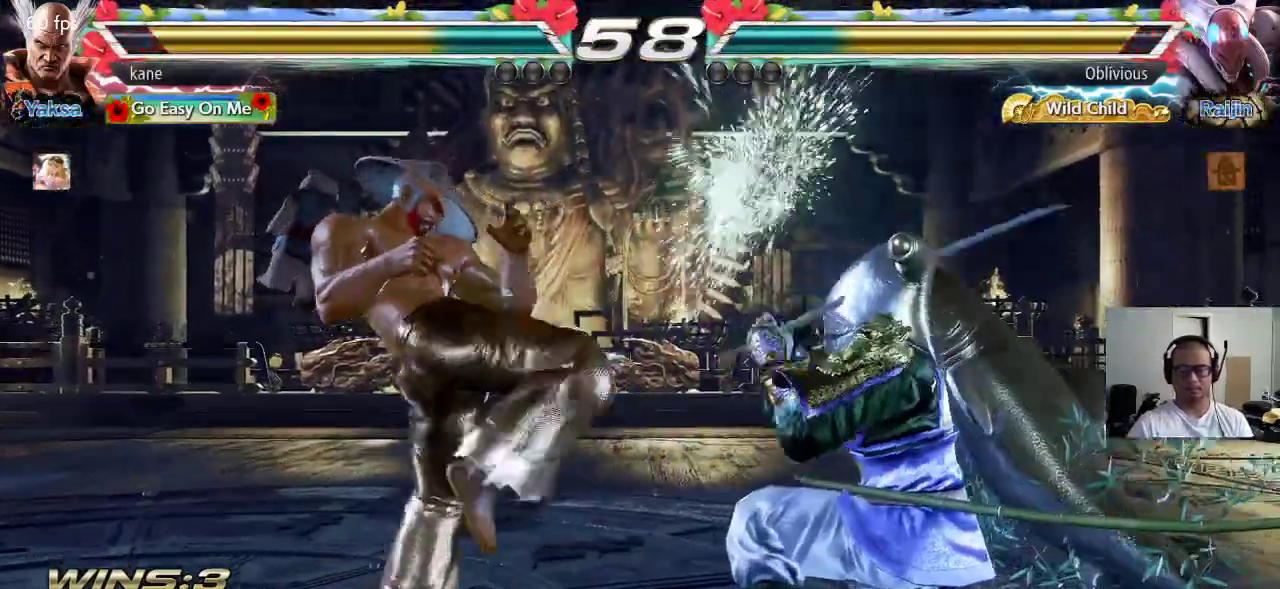
{"buttons": ["TRIANGLE"], "left_stick": "down-right", "events": [[50, "left_stick", "down"], [150, "left_stick", "center"], [350, "left_stick", "right"], [483, "TRIANGLE", "down"], [483, "left_stick", "down-right"]]}
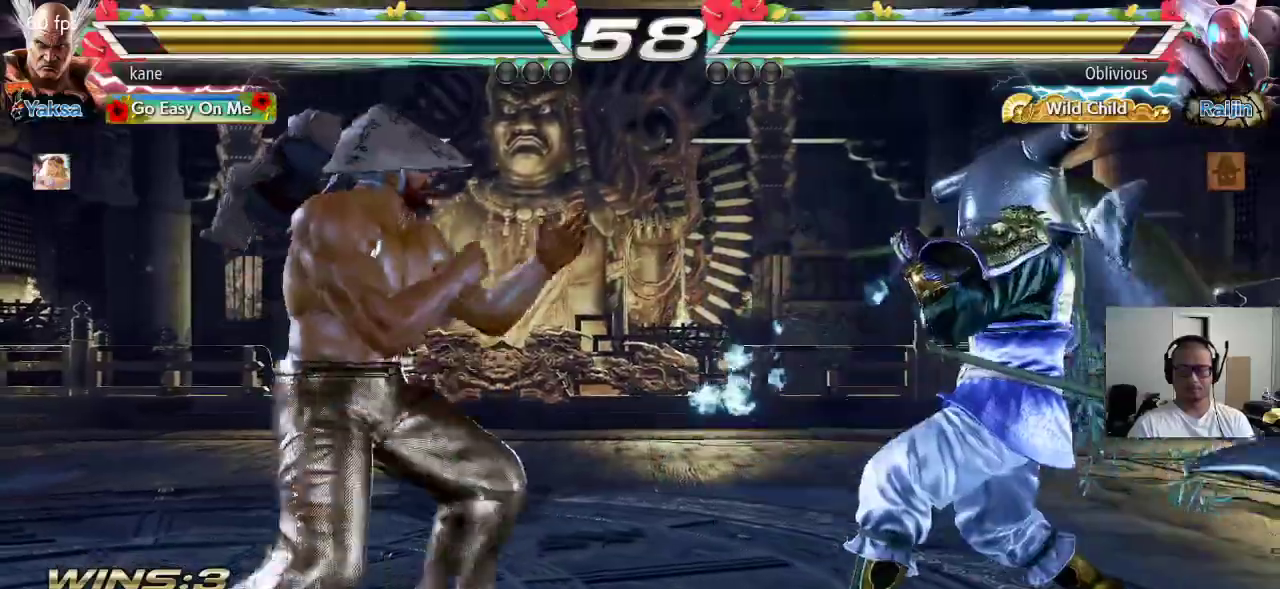
{"buttons": [], "left_stick": "center", "events": [[117, "left_stick", "center"], [133, "TRIANGLE", "up"]]}
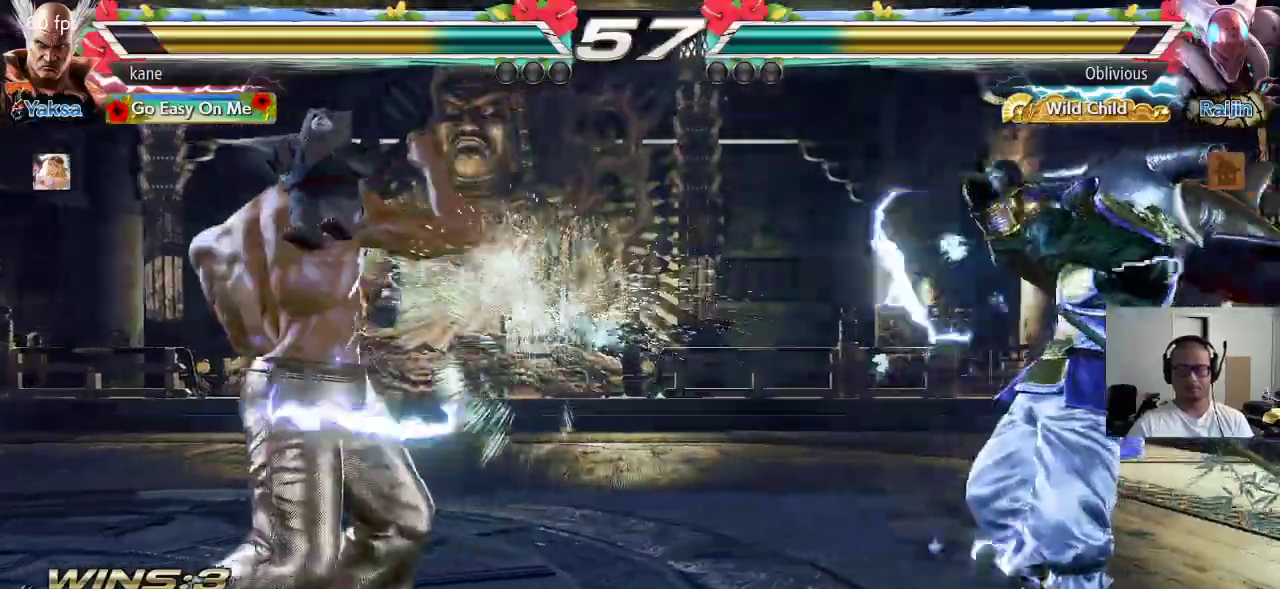
{"buttons": [], "left_stick": "right", "events": [[50, "left_stick", "left"], [117, "left_stick", "center"], [183, "left_stick", "left"], [300, "left_stick", "center"], [350, "left_stick", "right"], [400, "left_stick", "center"], [483, "left_stick", "right"]]}
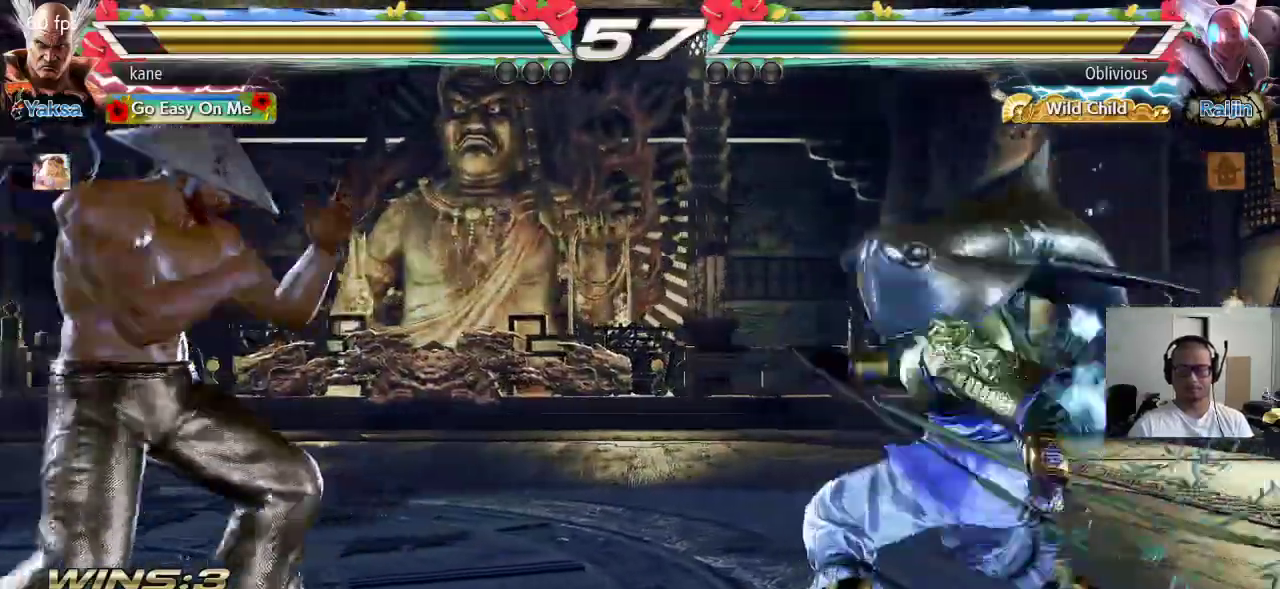
{"buttons": [], "left_stick": "center", "events": [[50, "left_stick", "center"], [183, "left_stick", "left"], [283, "left_stick", "center"], [333, "SQUARE", "down"], [383, "left_stick", "right"], [433, "left_stick", "center"], [450, "SQUARE", "up"]]}
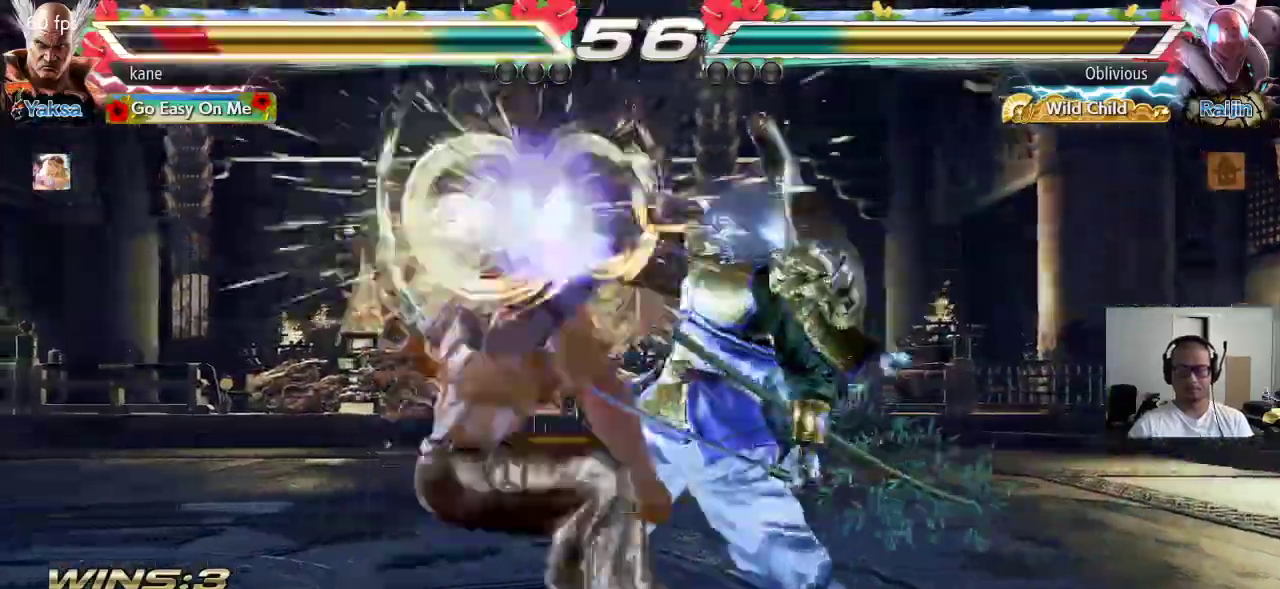
{"buttons": [], "left_stick": "center", "events": []}
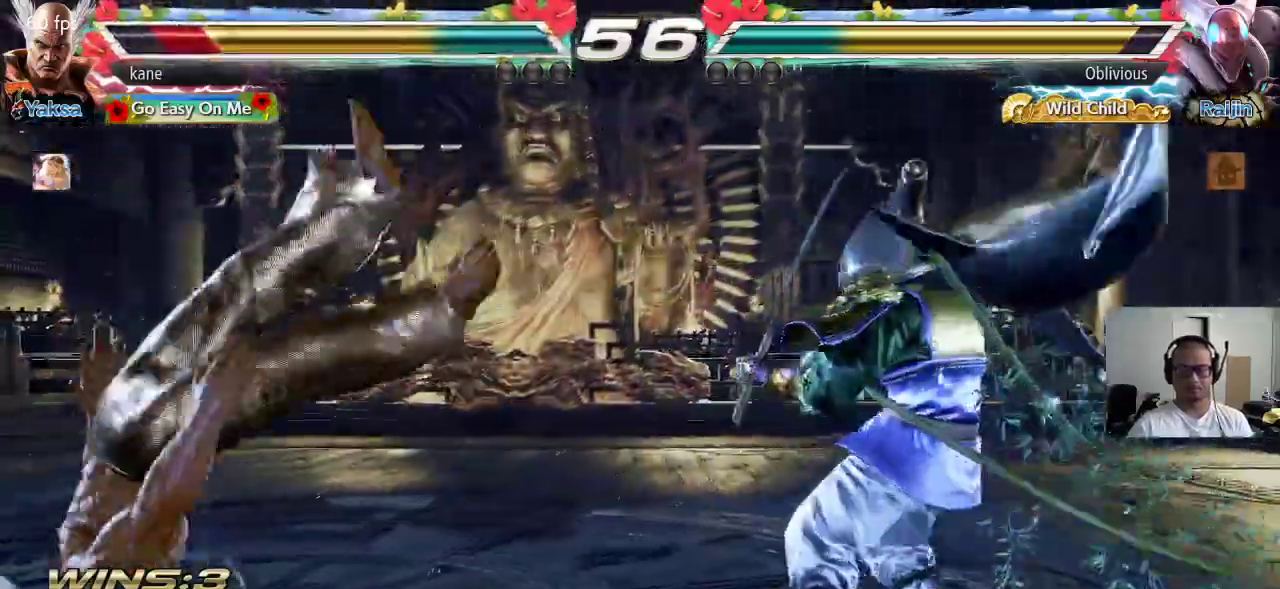
{"buttons": [], "left_stick": "center", "events": []}
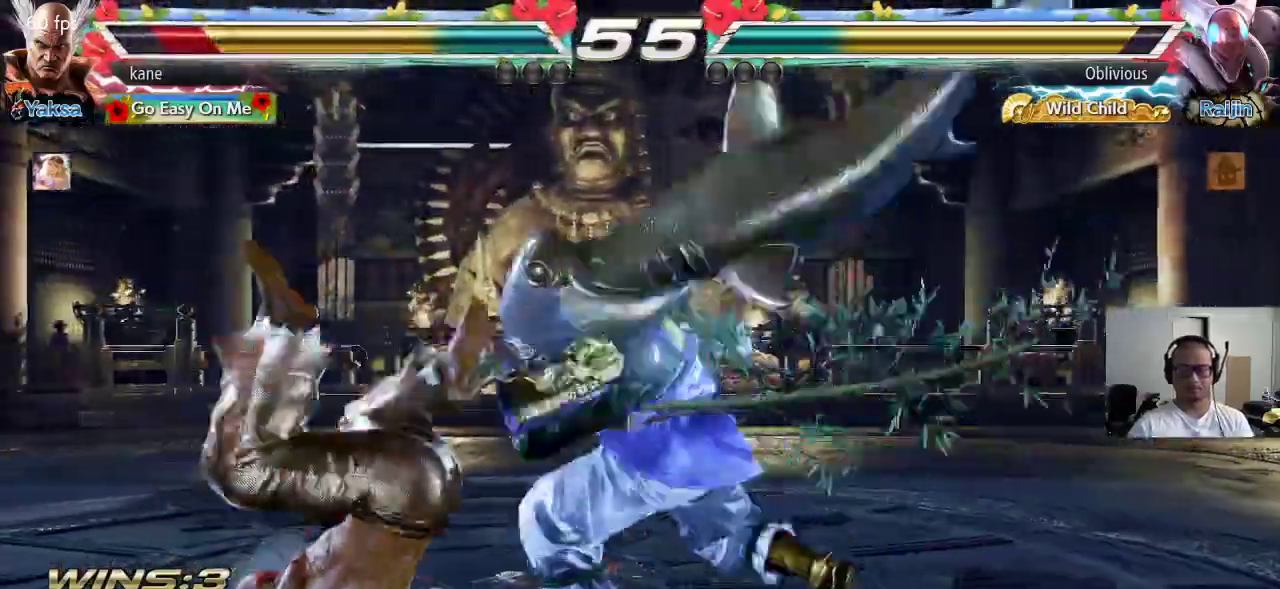
{"buttons": [], "left_stick": "center", "events": []}
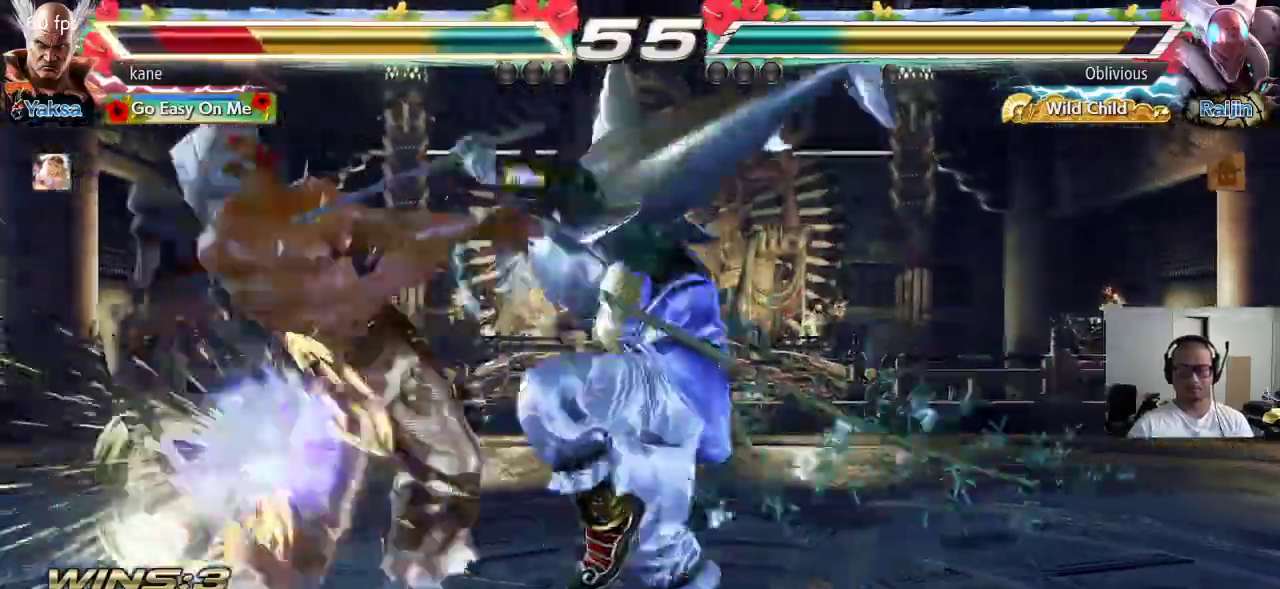
{"buttons": [], "left_stick": "center", "events": []}
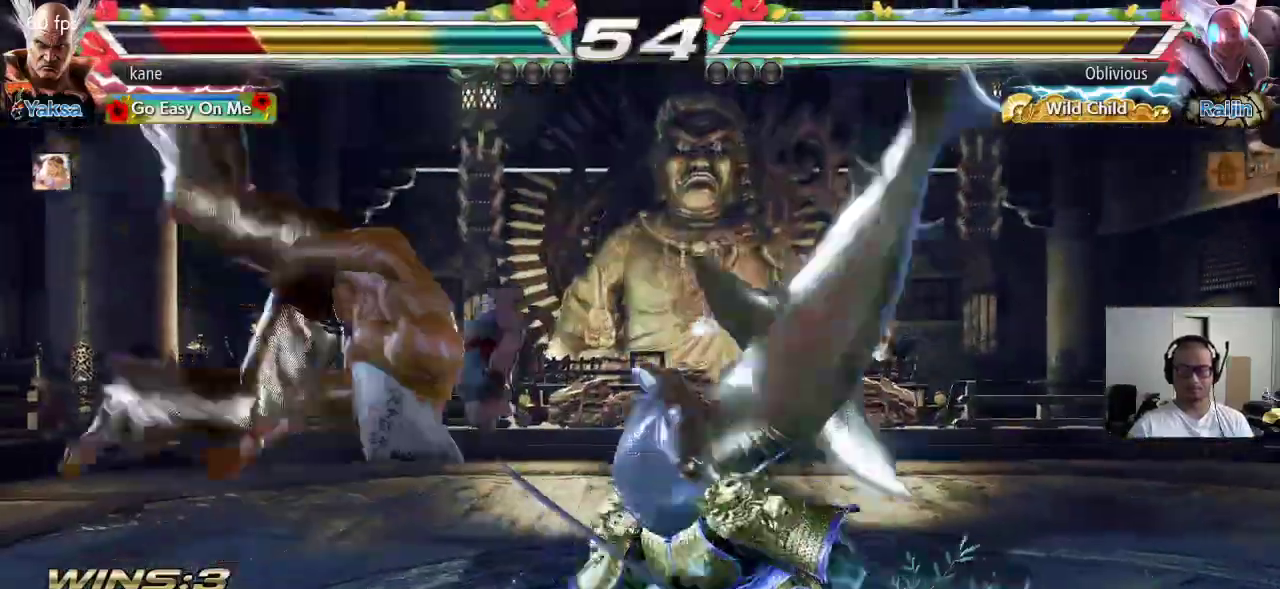
{"buttons": [], "left_stick": "center", "events": [[17, "SQUARE", "down"], [67, "SQUARE", "up"], [67, "TRIANGLE", "down"], [133, "TRIANGLE", "up"], [150, "SQUARE", "down"], [233, "TRIANGLE", "down"], [250, "SQUARE", "up"], [300, "SQUARE", "down"], [300, "TRIANGLE", "up"], [367, "TRIANGLE", "down"], [400, "SQUARE", "up"], [483, "TRIANGLE", "up"]]}
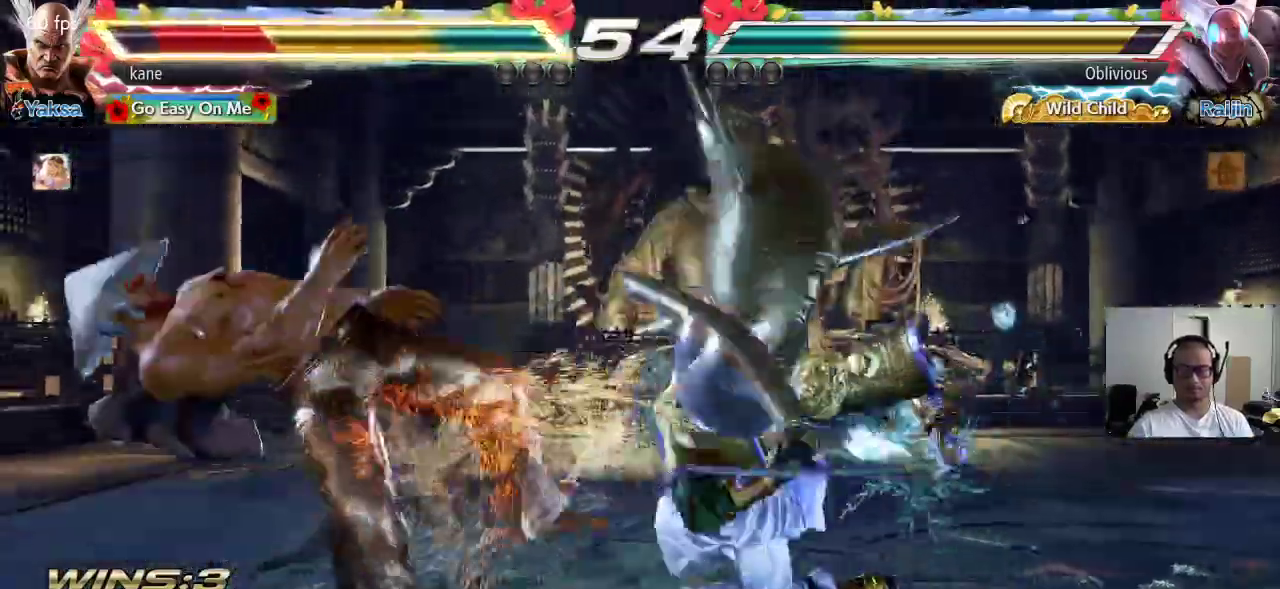
{"buttons": [], "left_stick": "center", "events": [[183, "SQUARE", "down"], [233, "TRIANGLE", "down"], [250, "SQUARE", "up"], [350, "TRIANGLE", "up"]]}
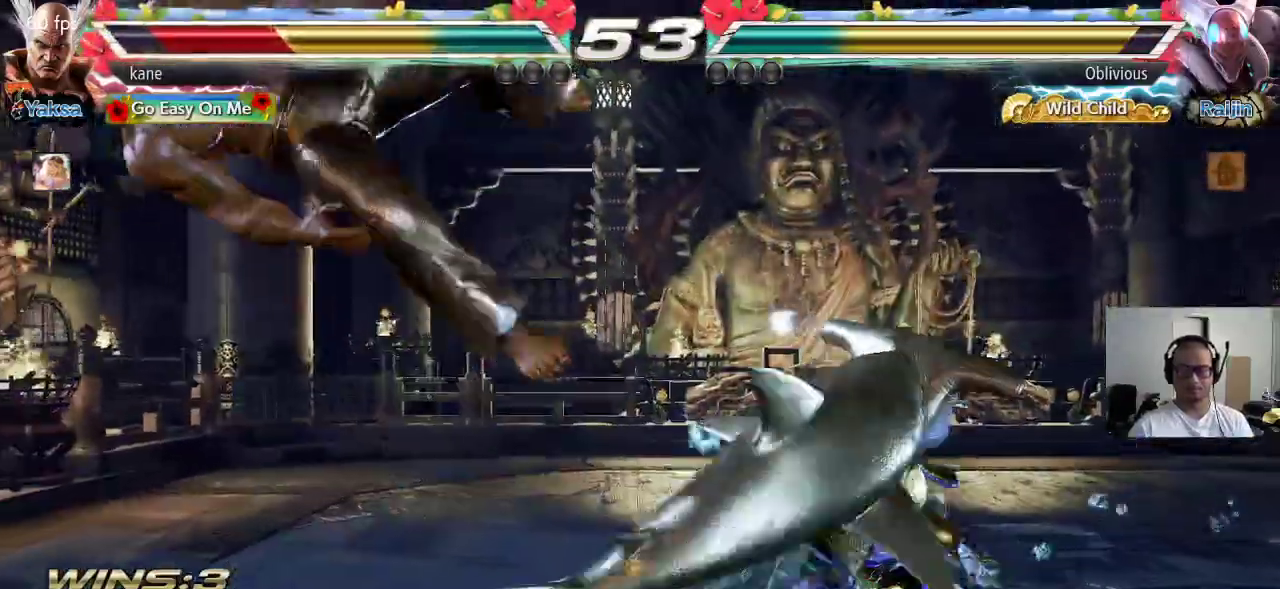
{"buttons": ["CIRCLE"], "left_stick": "center", "events": [[400, "CROSS", "down"], [450, "CIRCLE", "down"], [467, "CROSS", "up"]]}
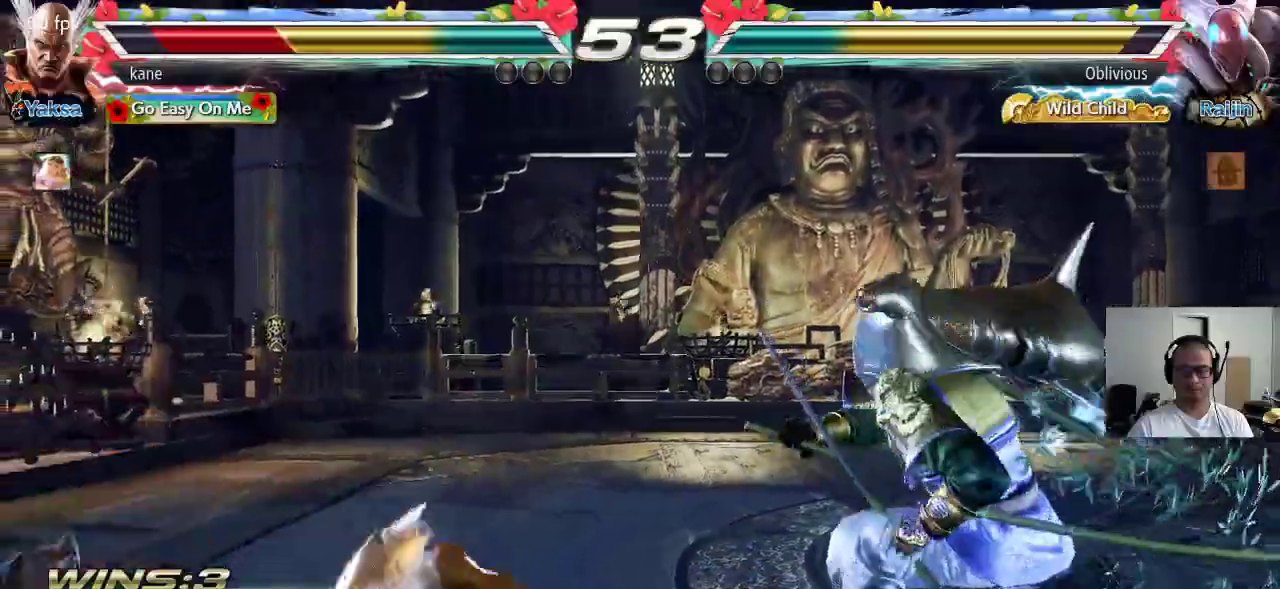
{"buttons": [], "left_stick": "down-left", "events": [[33, "CIRCLE", "up"], [67, "CROSS", "down"], [117, "CIRCLE", "down"], [133, "CROSS", "up"], [217, "CIRCLE", "up"], [300, "left_stick", "down-left"]]}
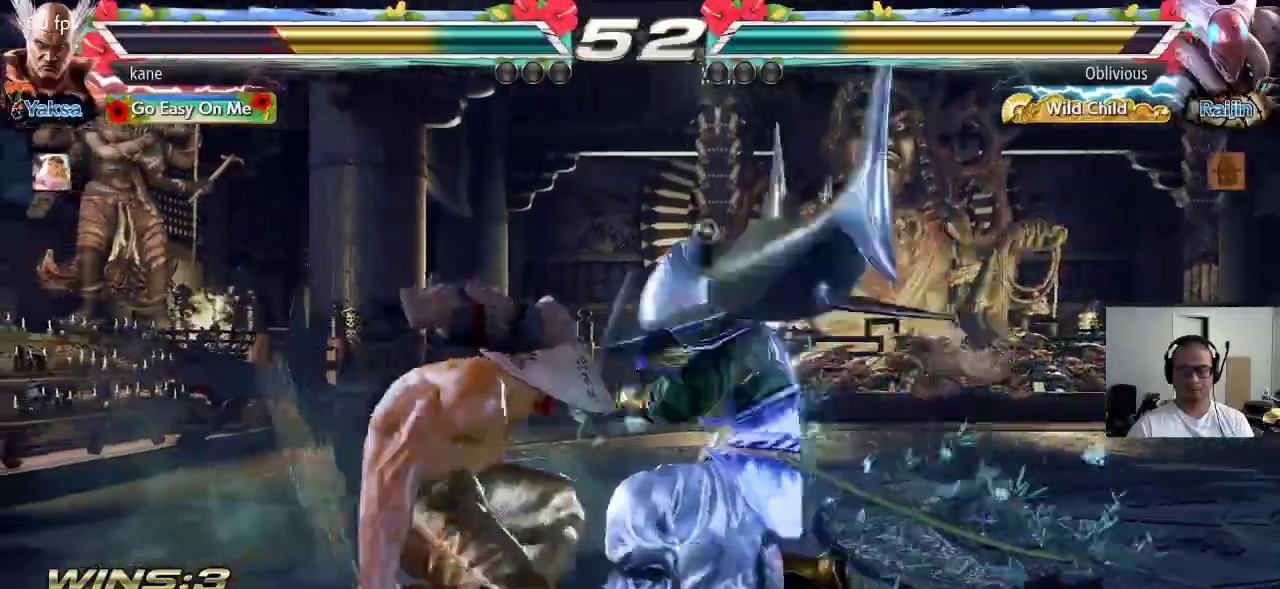
{"buttons": [], "left_stick": "left", "events": [[283, "left_stick", "left"]]}
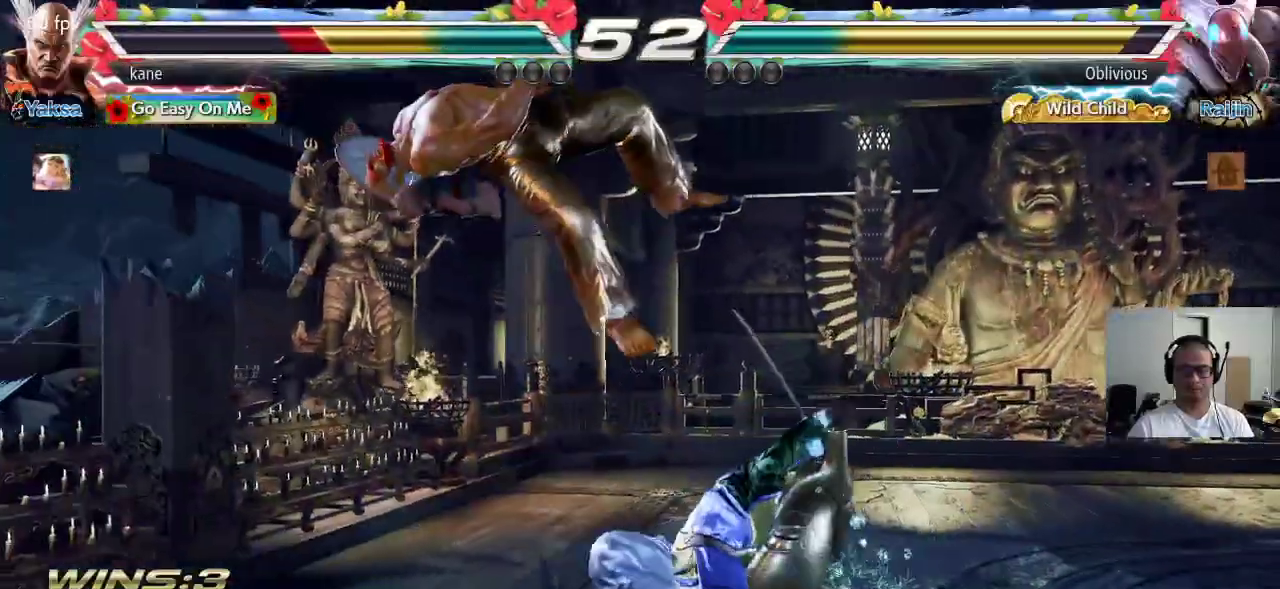
{"buttons": ["TRIANGLE"], "left_stick": "left", "events": [[100, "left_stick", "center"], [133, "SQUARE", "down"], [183, "TRIANGLE", "down"], [217, "SQUARE", "up"], [267, "SQUARE", "down"], [267, "TRIANGLE", "up"], [333, "TRIANGLE", "down"], [400, "SQUARE", "up"], [500, "left_stick", "left"]]}
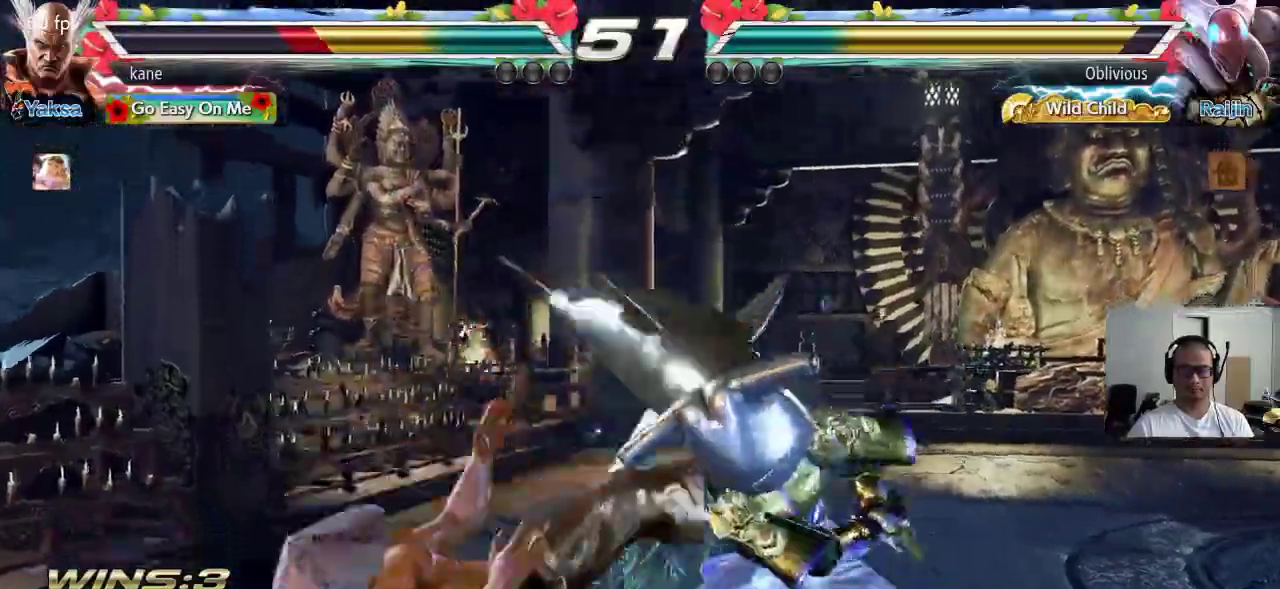
{"buttons": [], "left_stick": "left", "events": [[17, "TRIANGLE", "up"]]}
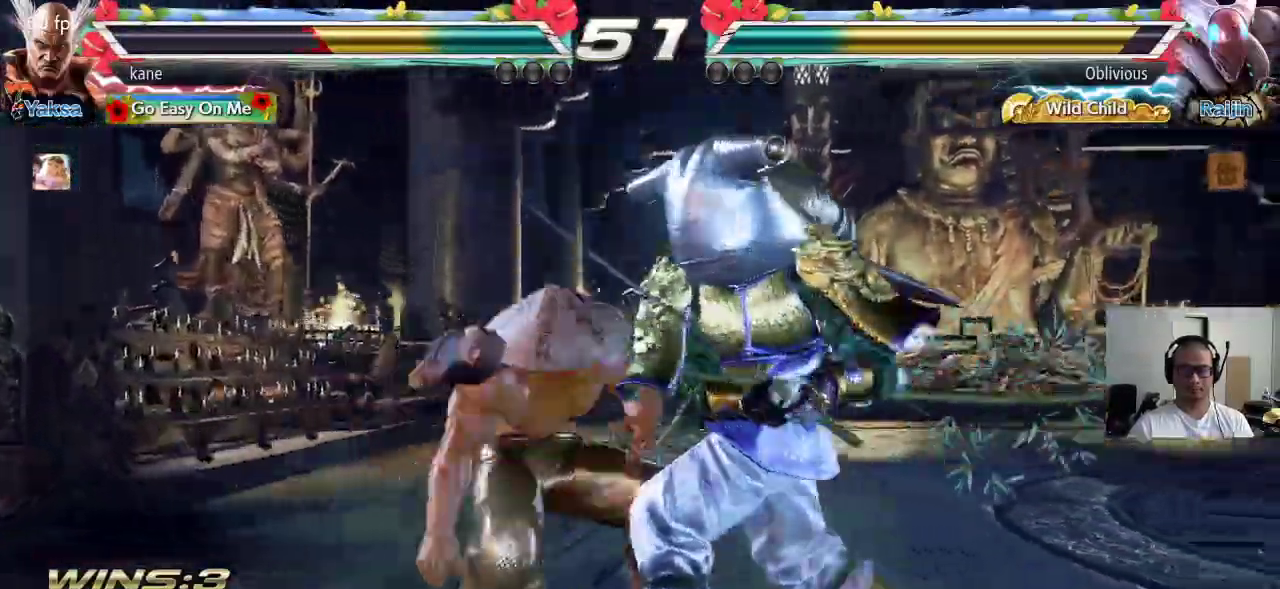
{"buttons": [], "left_stick": "left", "events": [[117, "left_stick", "center"], [183, "left_stick", "left"], [267, "left_stick", "center"], [333, "left_stick", "left"]]}
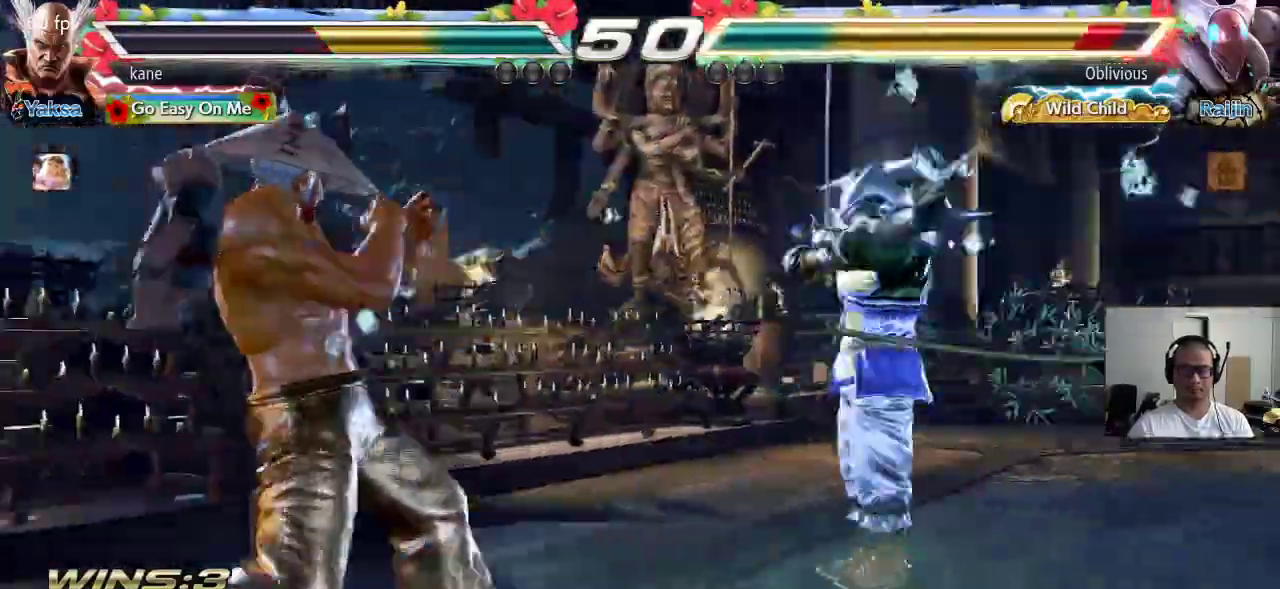
{"buttons": [], "left_stick": "right", "events": [[117, "left_stick", "center"], [483, "left_stick", "right"]]}
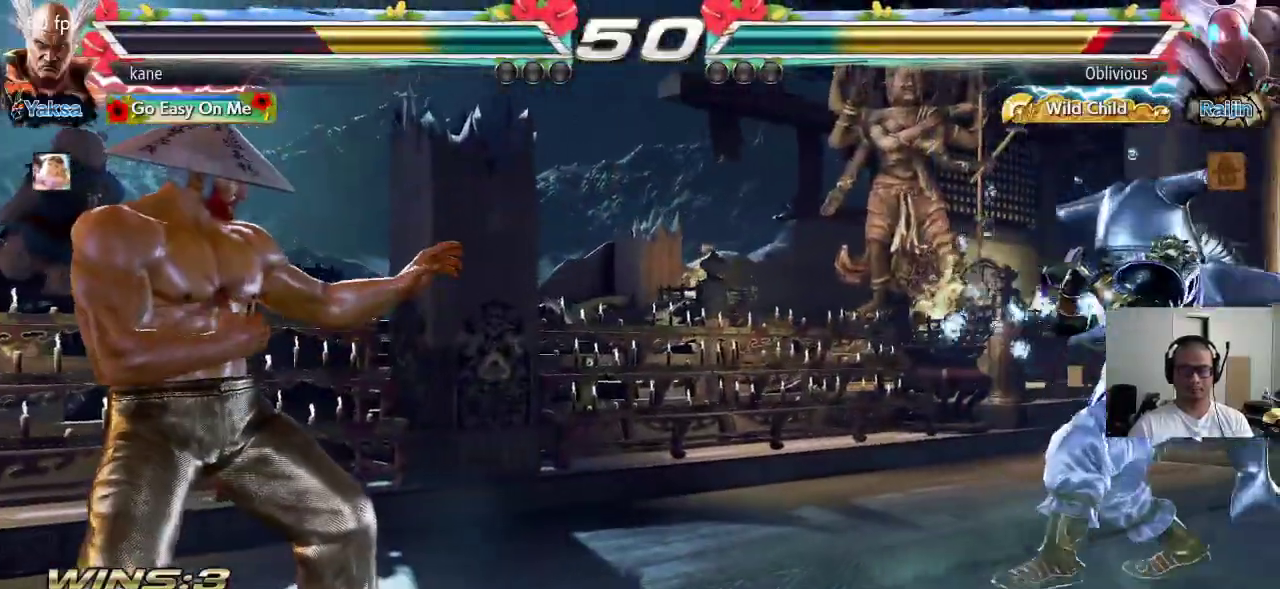
{"buttons": [], "left_stick": "down-right", "events": [[67, "left_stick", "center"], [117, "left_stick", "right"], [433, "TRIANGLE", "down"], [433, "left_stick", "down-right"], [483, "TRIANGLE", "up"]]}
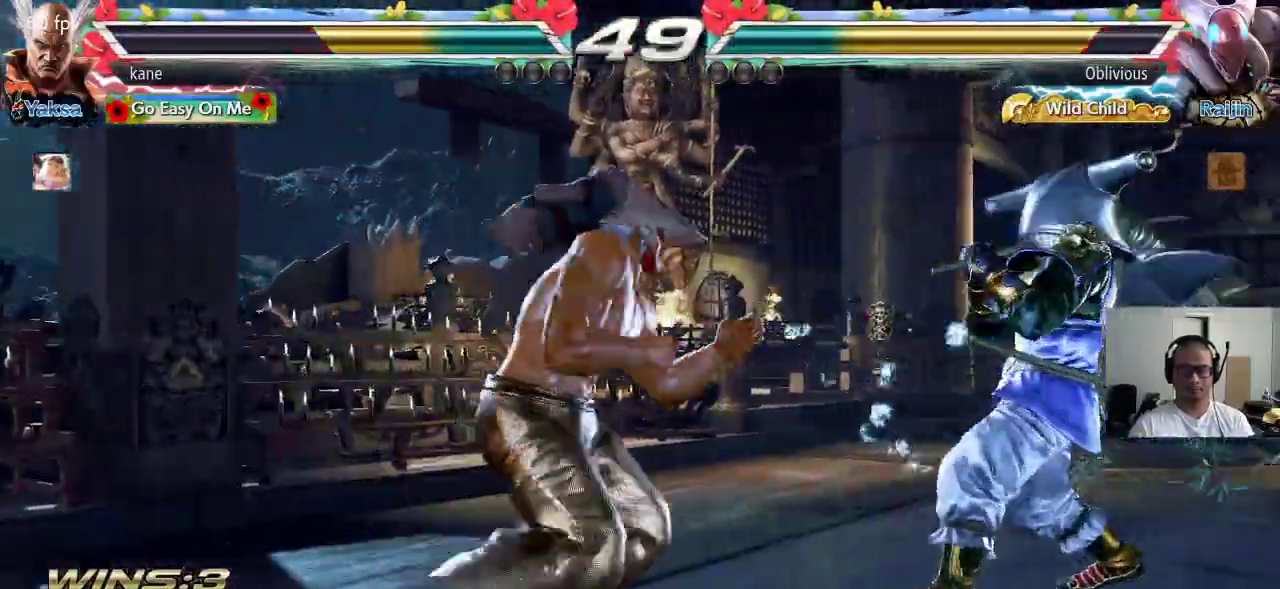
{"buttons": [], "left_stick": "left", "events": [[117, "left_stick", "center"], [483, "left_stick", "left"]]}
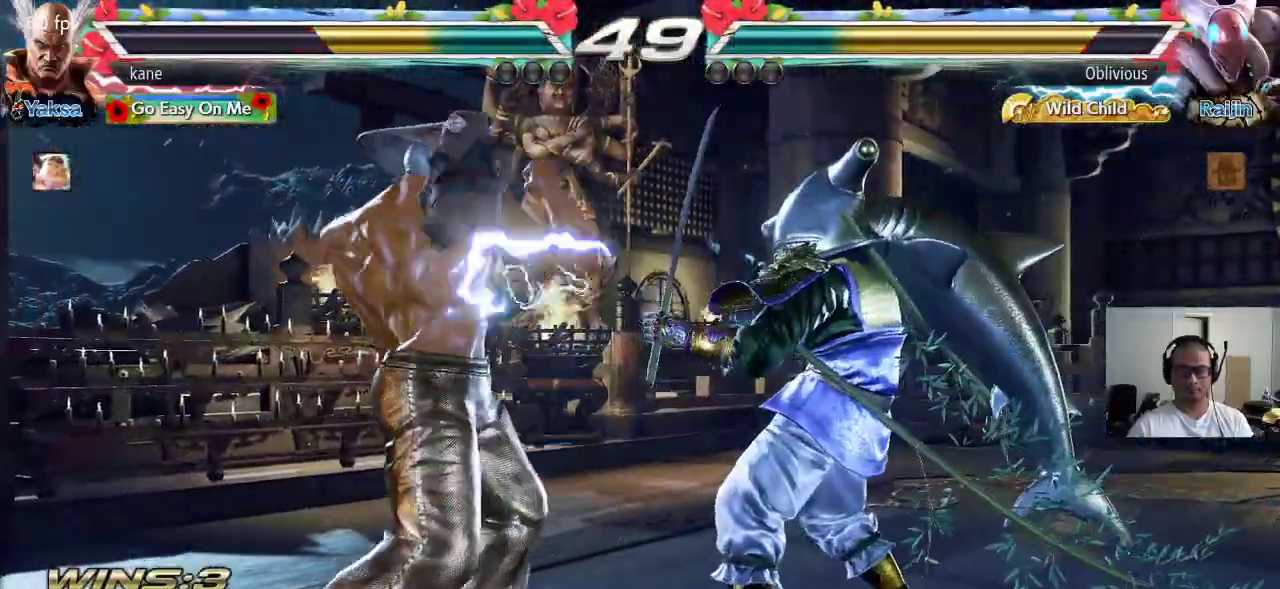
{"buttons": [], "left_stick": "center", "events": [[50, "left_stick", "center"], [117, "left_stick", "left"], [500, "left_stick", "center"]]}